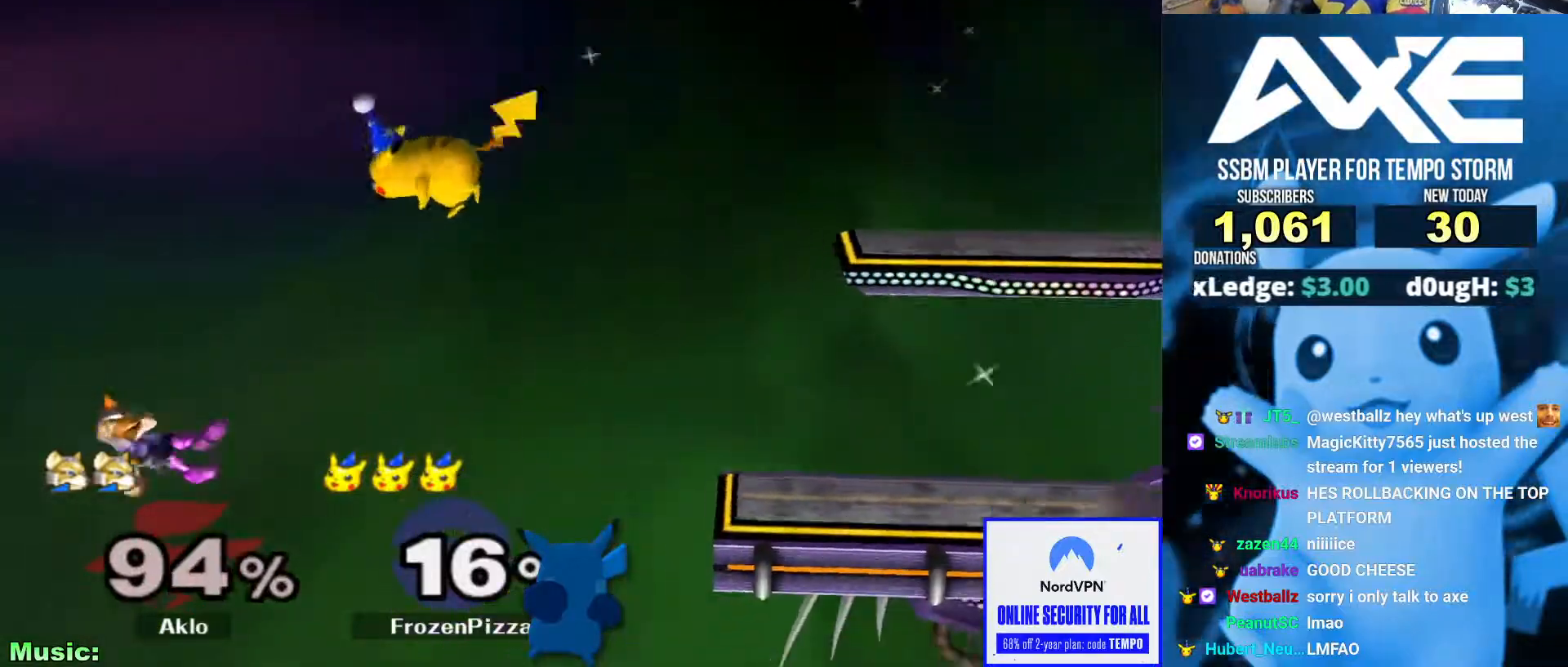
Gameplay with a controller (Nintendo layout); each line is a JSON object with the inputs held at the frame after it. "events" lists button and stick changes between this image and that frame as [ms after this image, input, new state], when the widget could be followed in between. Not read: L3 R3.
{"buttons": [], "left_stick": "up", "right_stick": "center"}
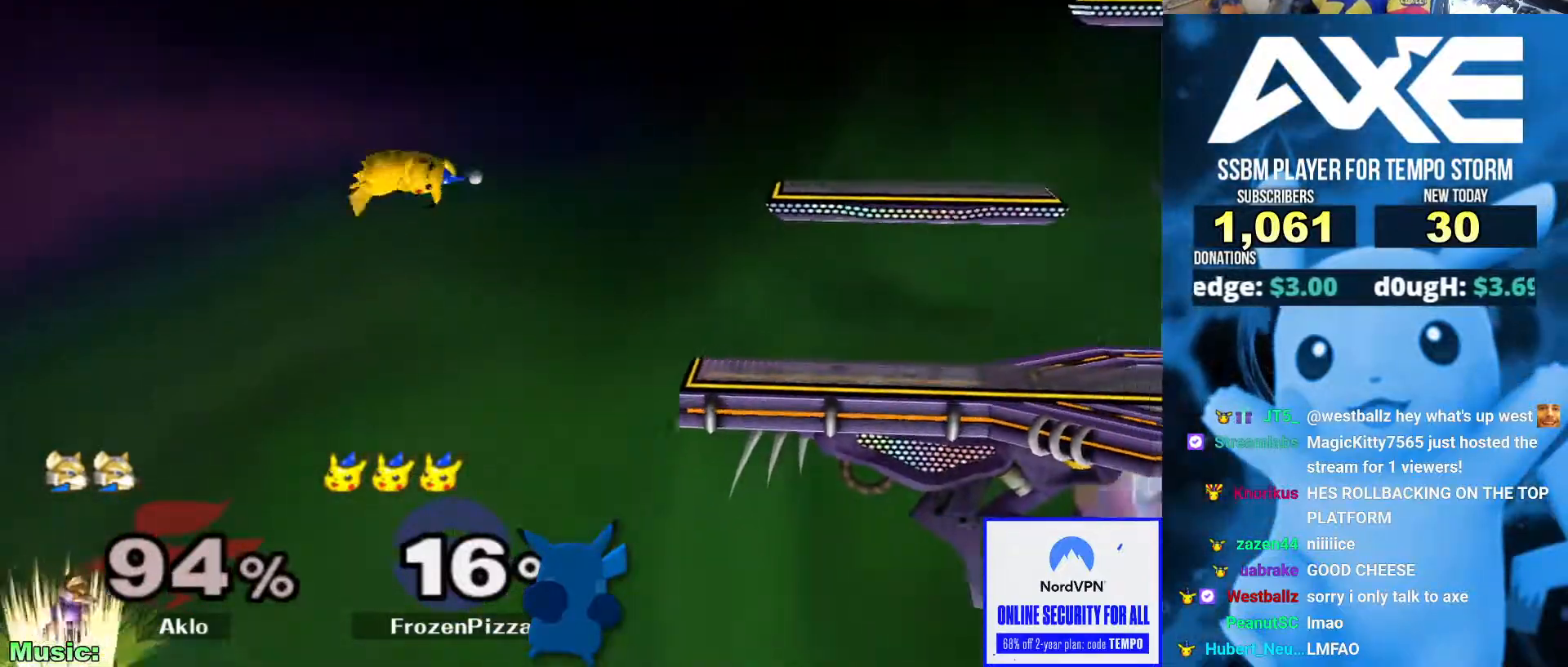
{"buttons": [], "left_stick": "center", "right_stick": "center", "events": [[67, "B", "down"], [185, "left_stick", "right"], [303, "B", "up"], [371, "left_stick", "center"]]}
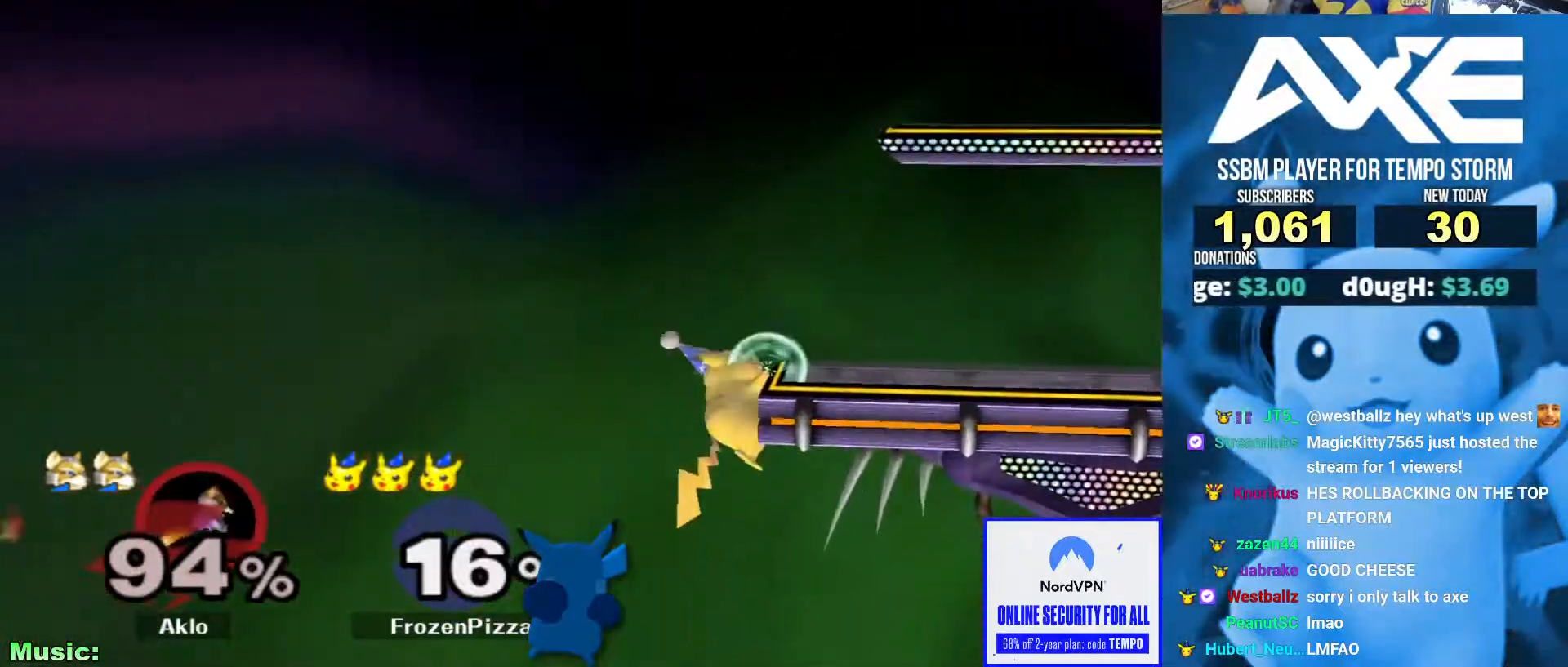
{"buttons": ["R1"], "left_stick": "center", "right_stick": "center", "events": [[404, "R1", "down"]]}
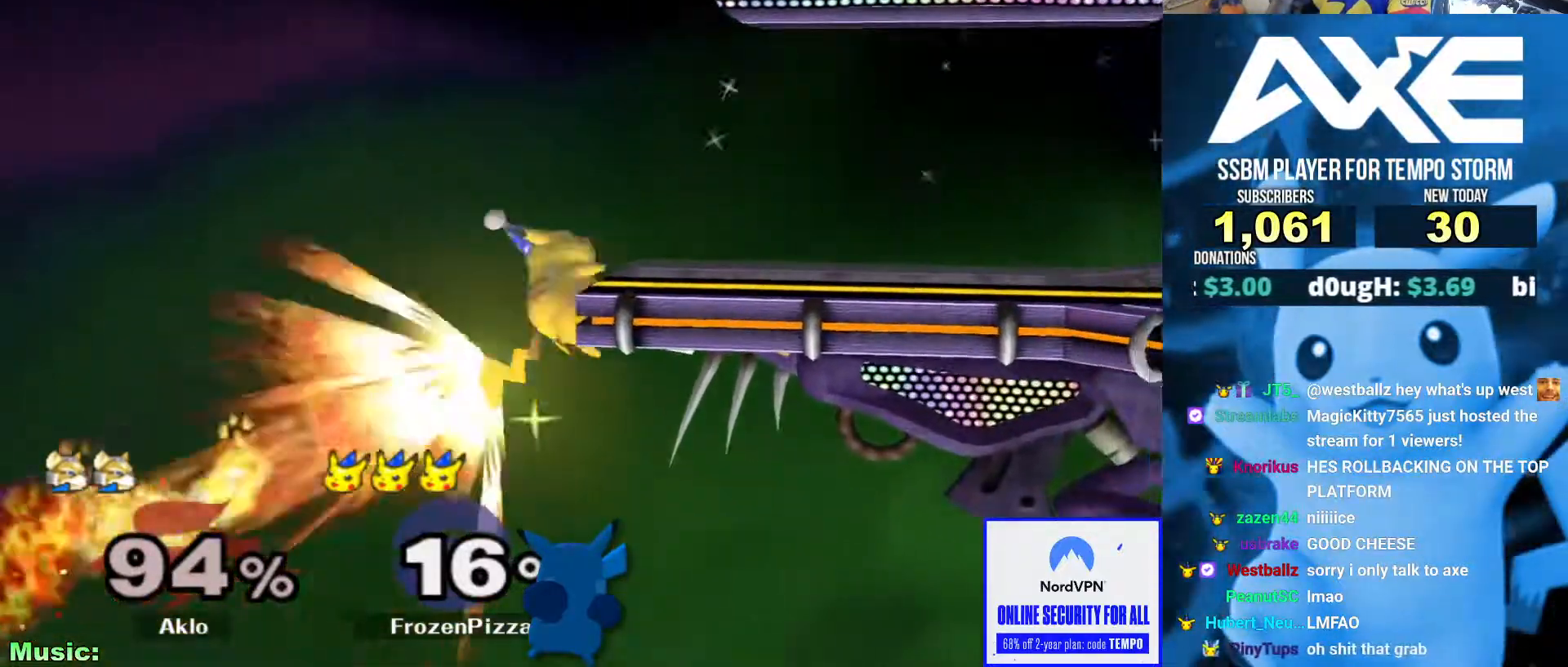
{"buttons": [], "left_stick": "center", "right_stick": "center", "events": [[84, "L1", "down"], [101, "R1", "up"], [118, "B", "down"], [286, "L1", "up"], [388, "B", "up"]]}
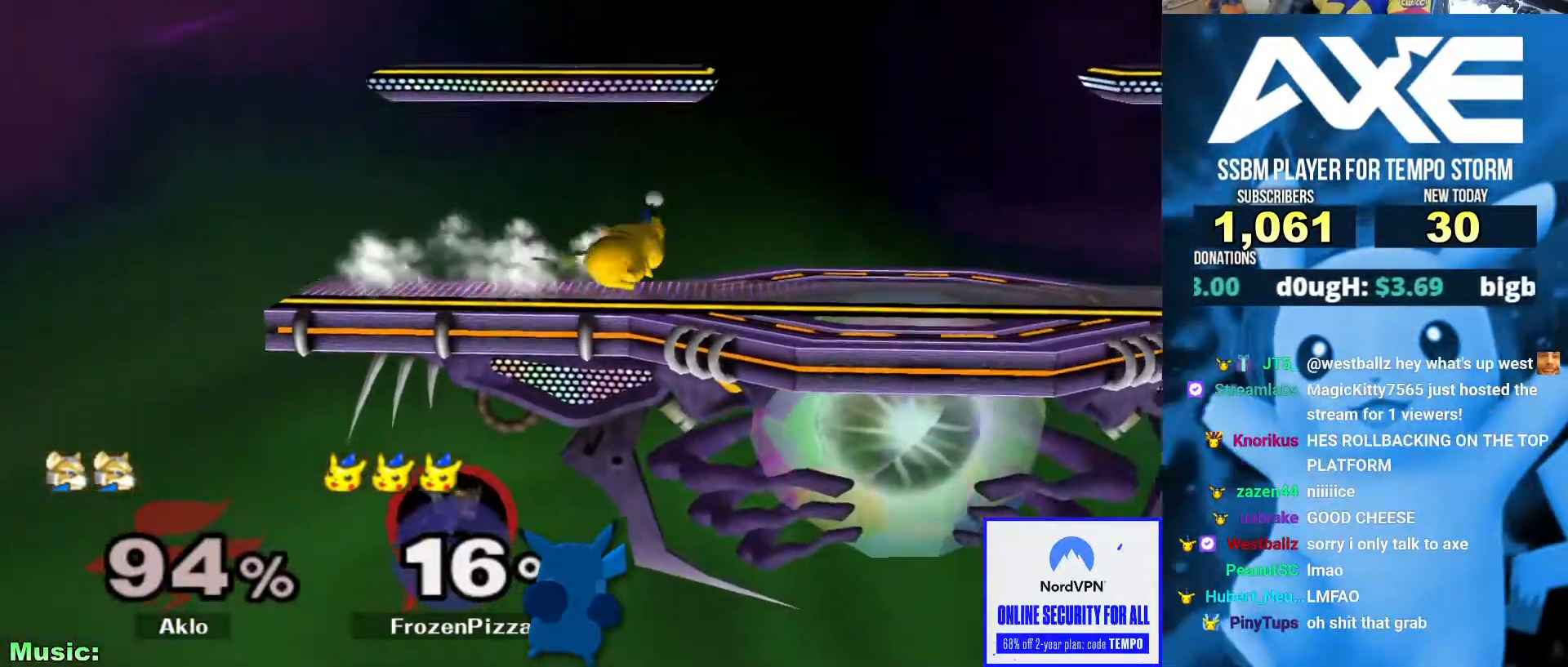
{"buttons": [], "left_stick": "center", "right_stick": "center", "events": [[287, "left_stick", "right"], [320, "X", "down"], [371, "X", "up"], [388, "left_stick", "center"], [438, "A", "down"], [506, "A", "up"]]}